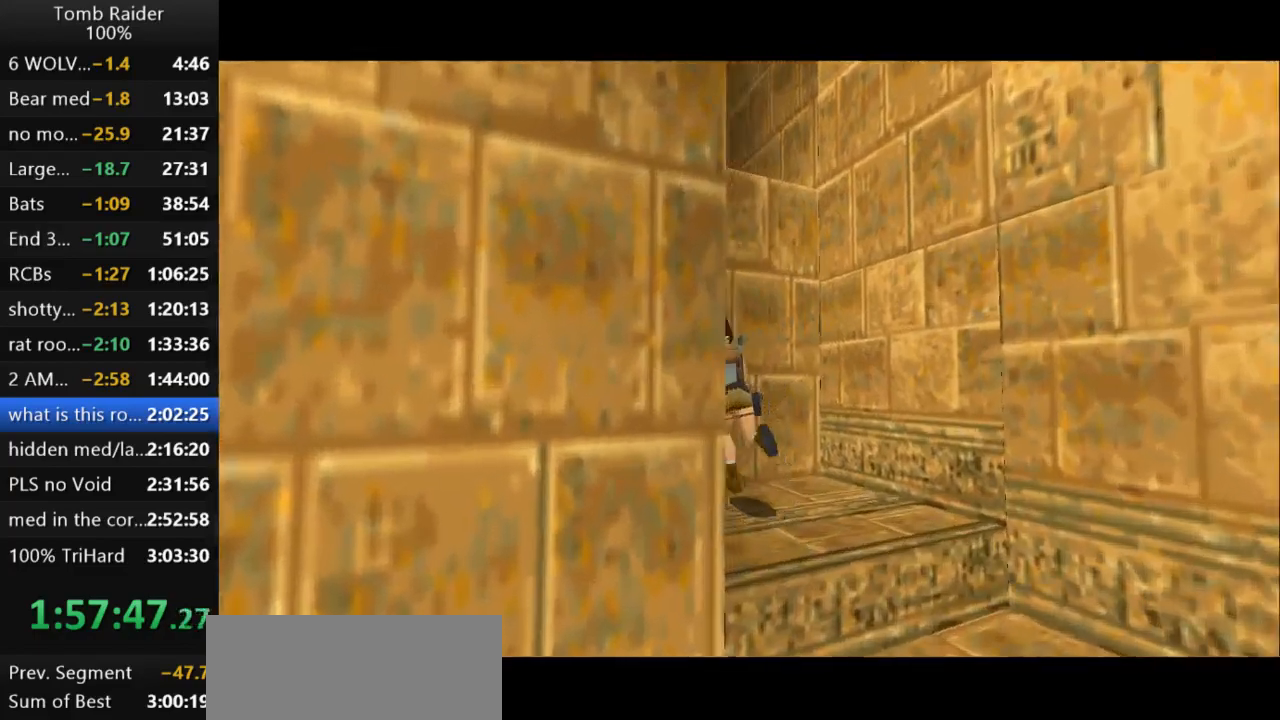
Gameplay with keyboard; each line is a JSON object with the keys held at the frame after it. "events" lists presses ("down") and releases ("up") of "action", "action2", "down", "guns", "inv", "jump", "left", "look", "lstep", "right", "roll", "roll2", "rstep", "up" and "walk" between this image and that frame as [ms after this image, input, new state], when the widget could be followed in between. No other keys are recorded. Mouse input is not recorded. Key names are as the overlay labels them; some are game actions (e.g. jump) rather than physical keys.
{"keys": ["action2", "up"], "events": [[33, "left", "up"], [167, "action2", "down"]]}
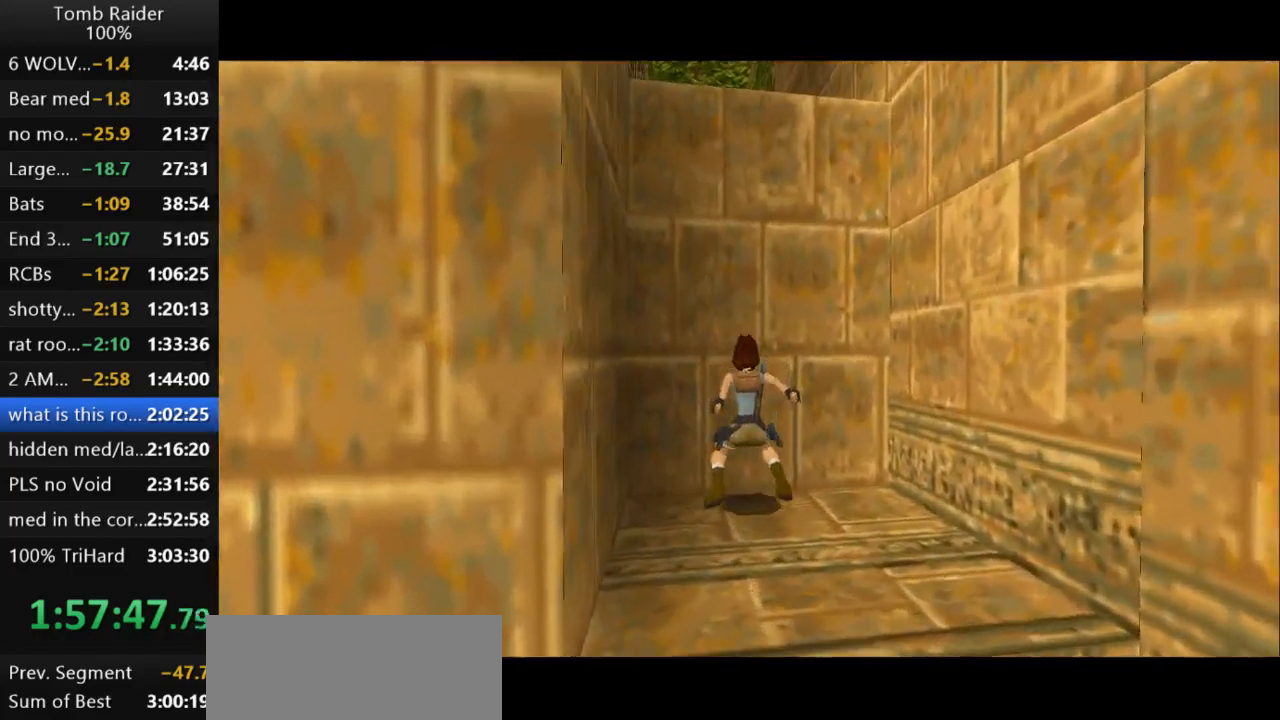
{"keys": ["action2", "up"], "events": []}
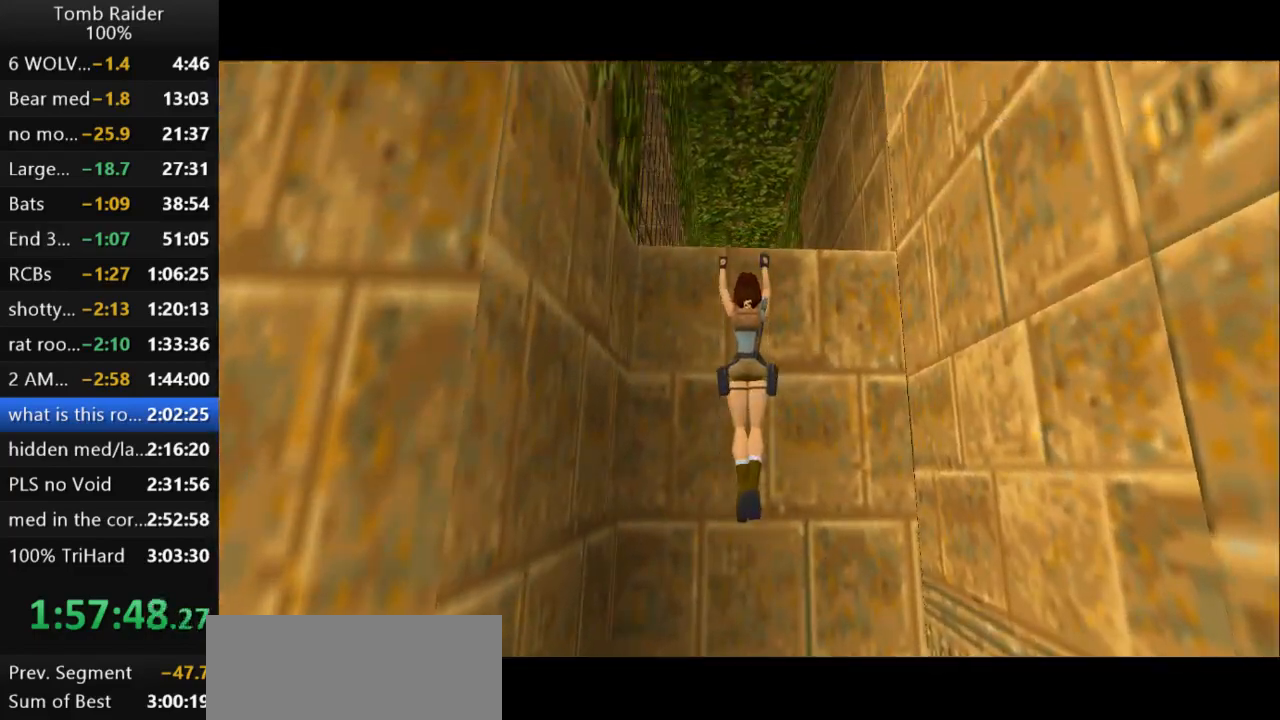
{"keys": ["action2", "up"], "events": []}
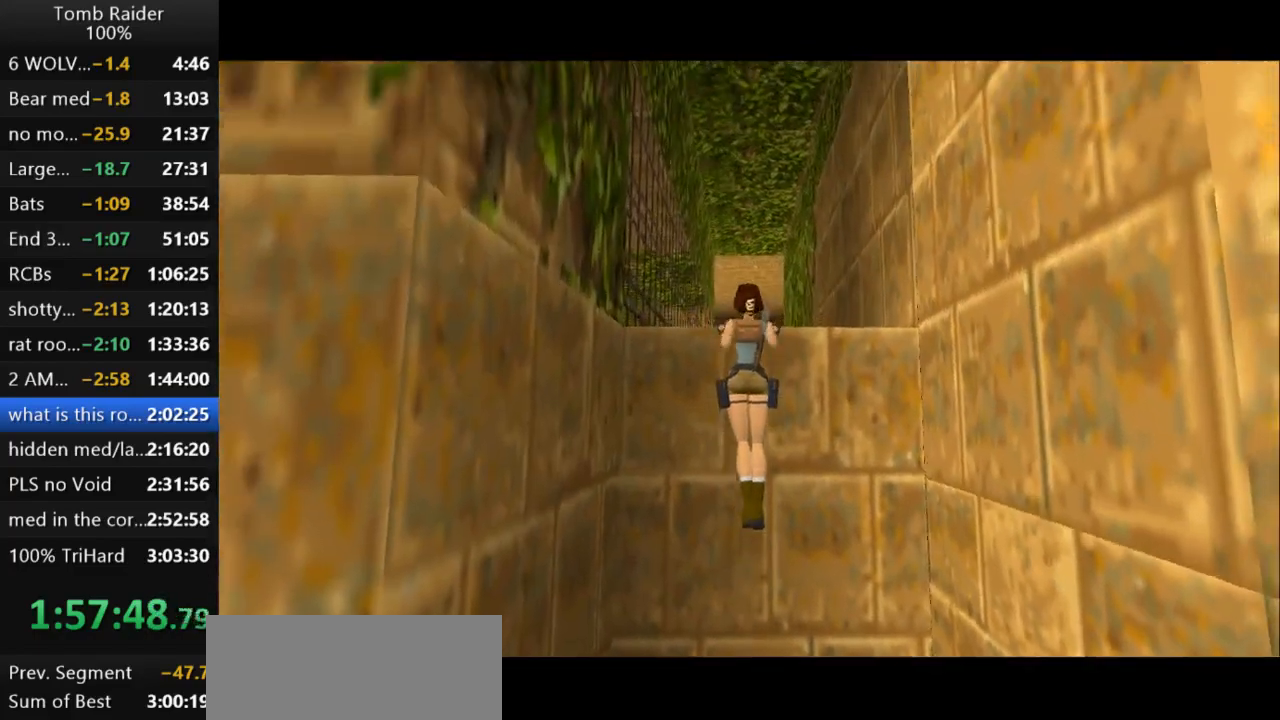
{"keys": ["up"], "events": [[267, "action2", "up"]]}
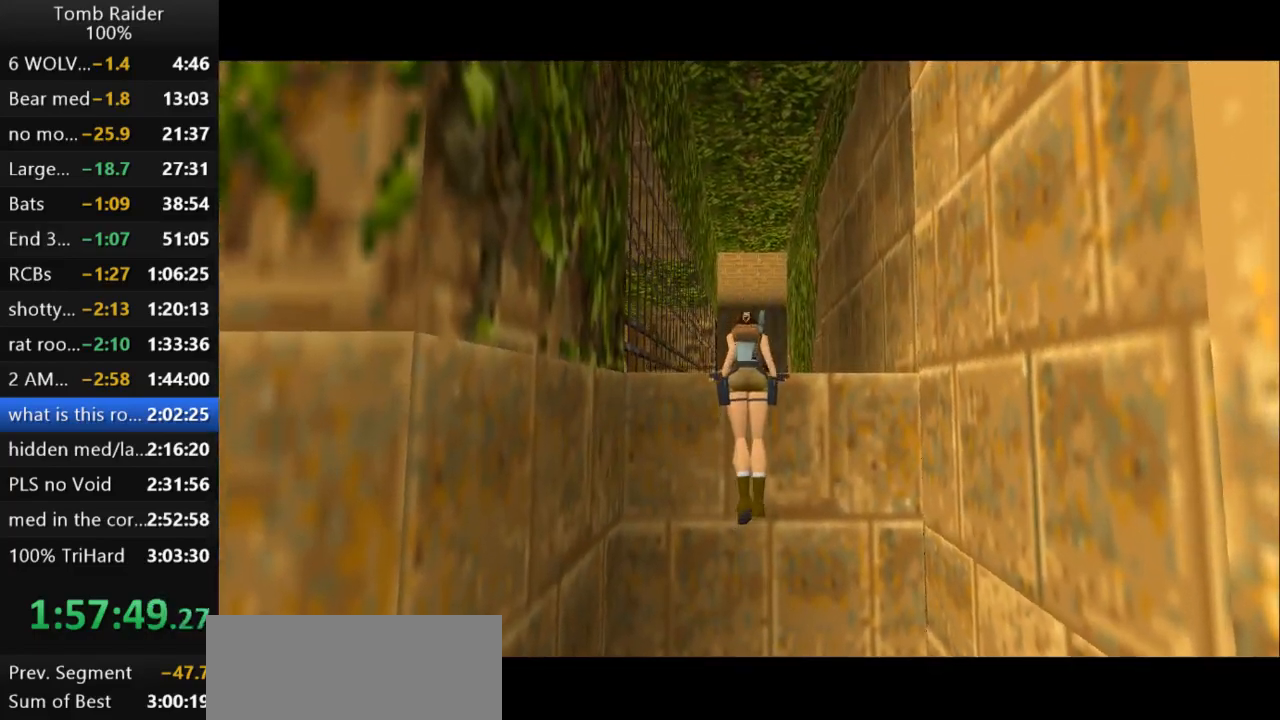
{"keys": ["up"], "events": []}
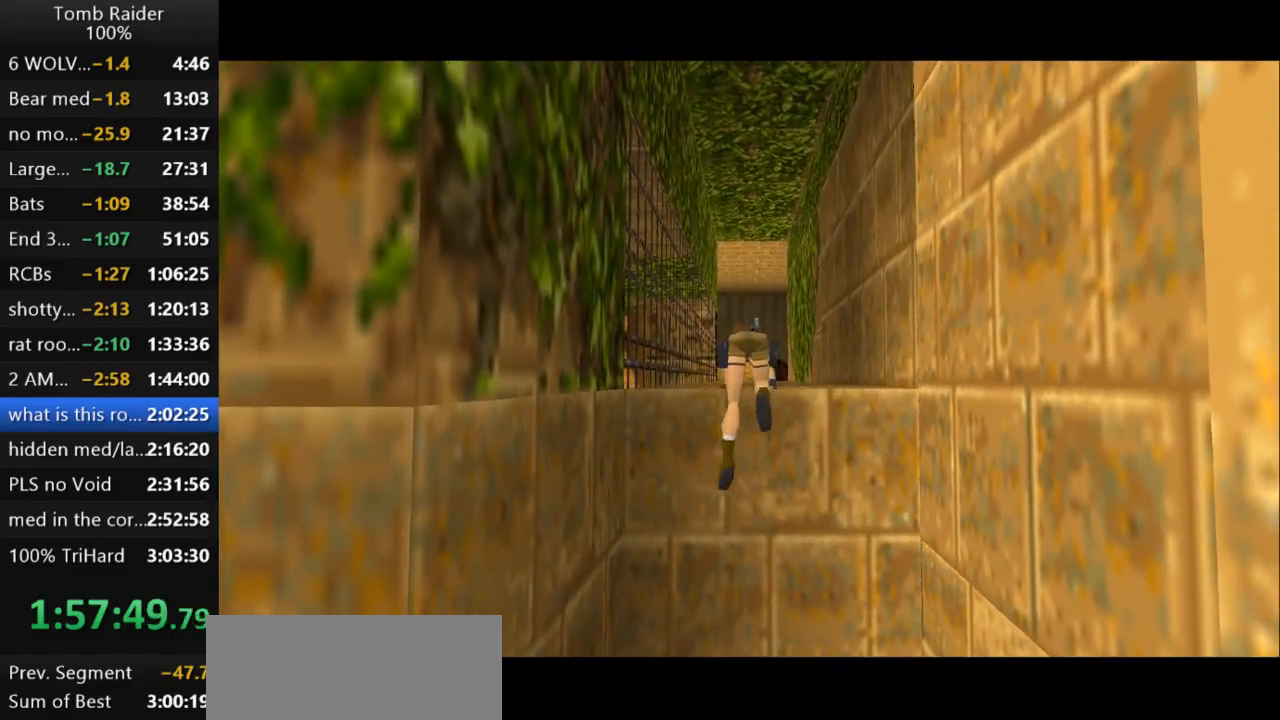
{"keys": ["up"], "events": []}
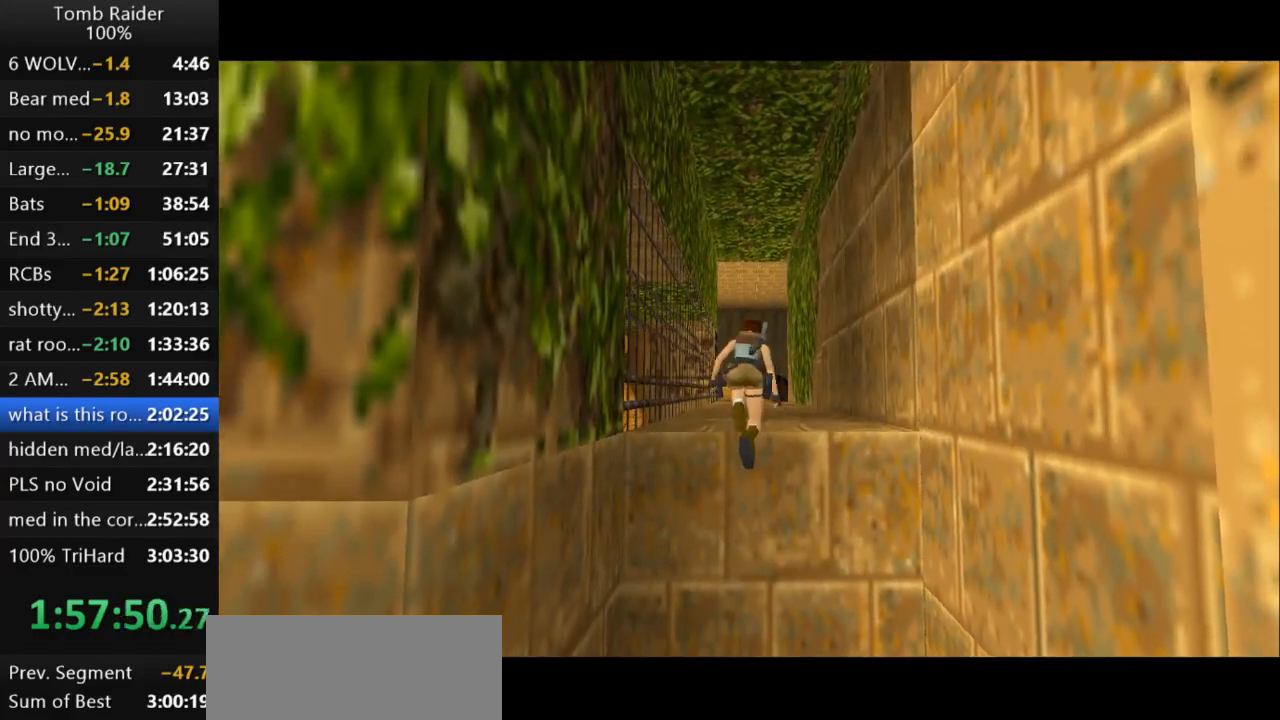
{"keys": ["up"], "events": []}
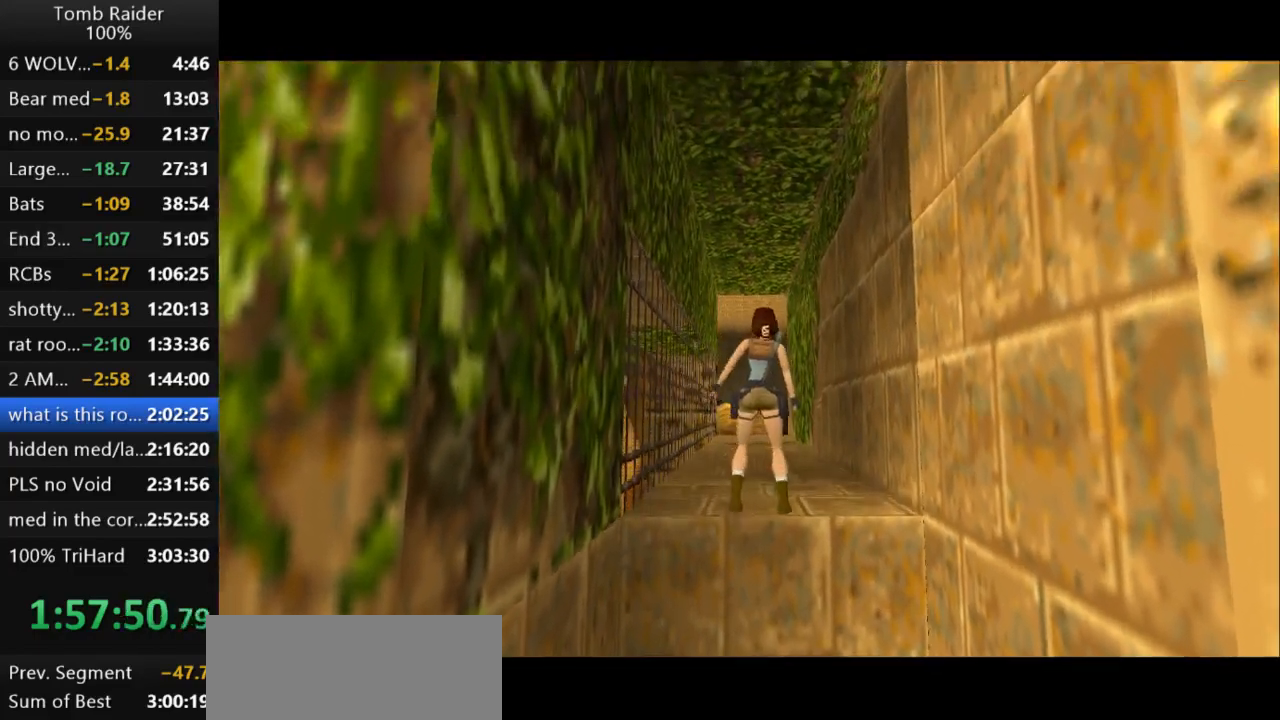
{"keys": ["jump", "up"], "events": [[500, "jump", "down"]]}
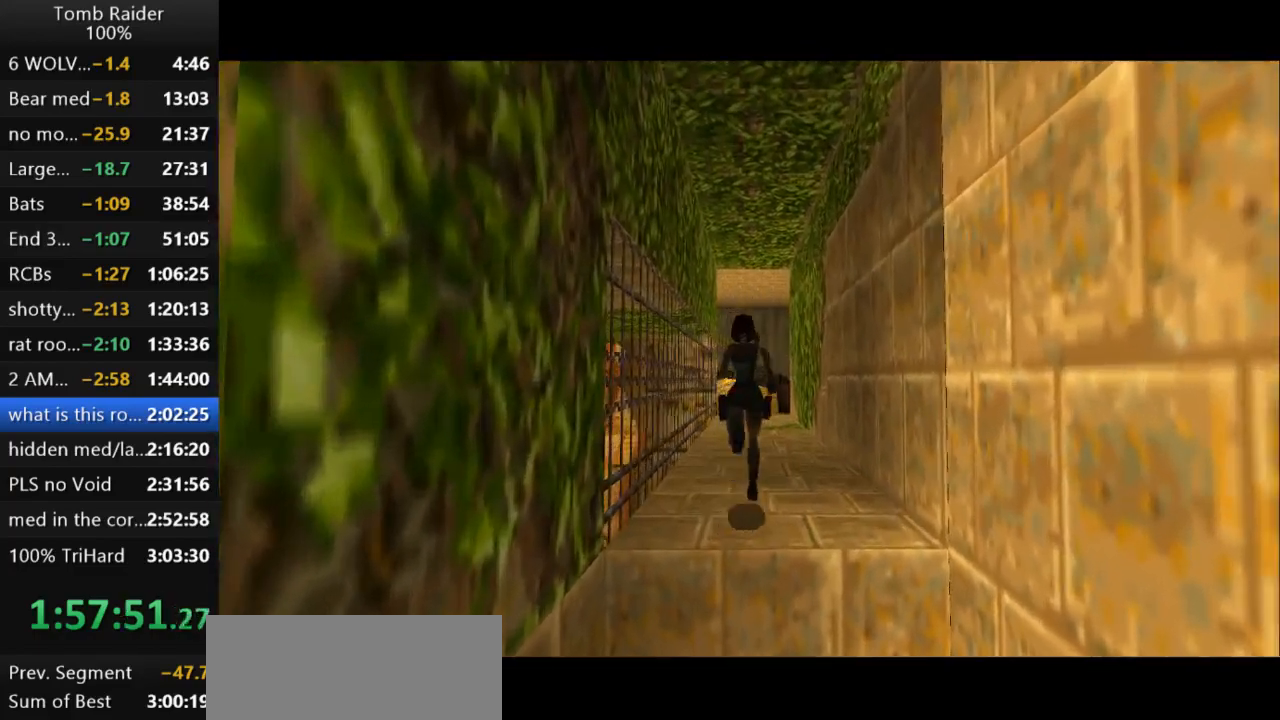
{"keys": ["jump", "up"], "events": []}
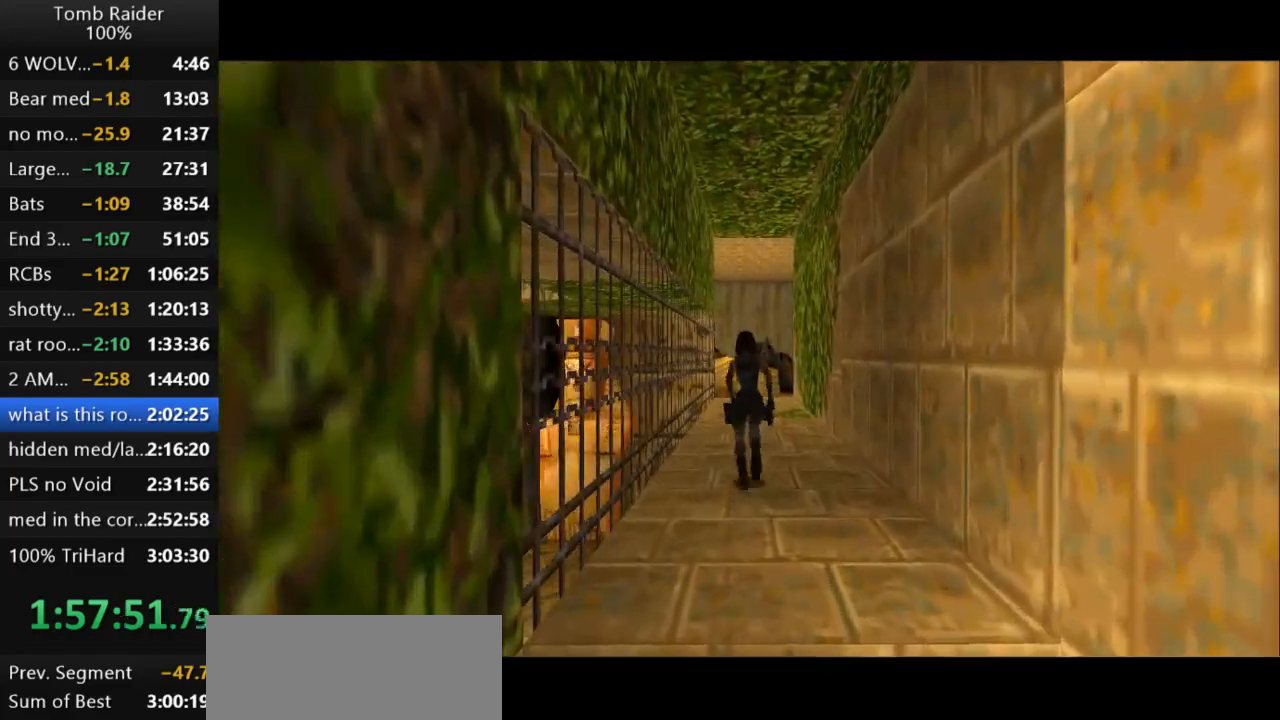
{"keys": ["up"], "events": [[433, "jump", "up"]]}
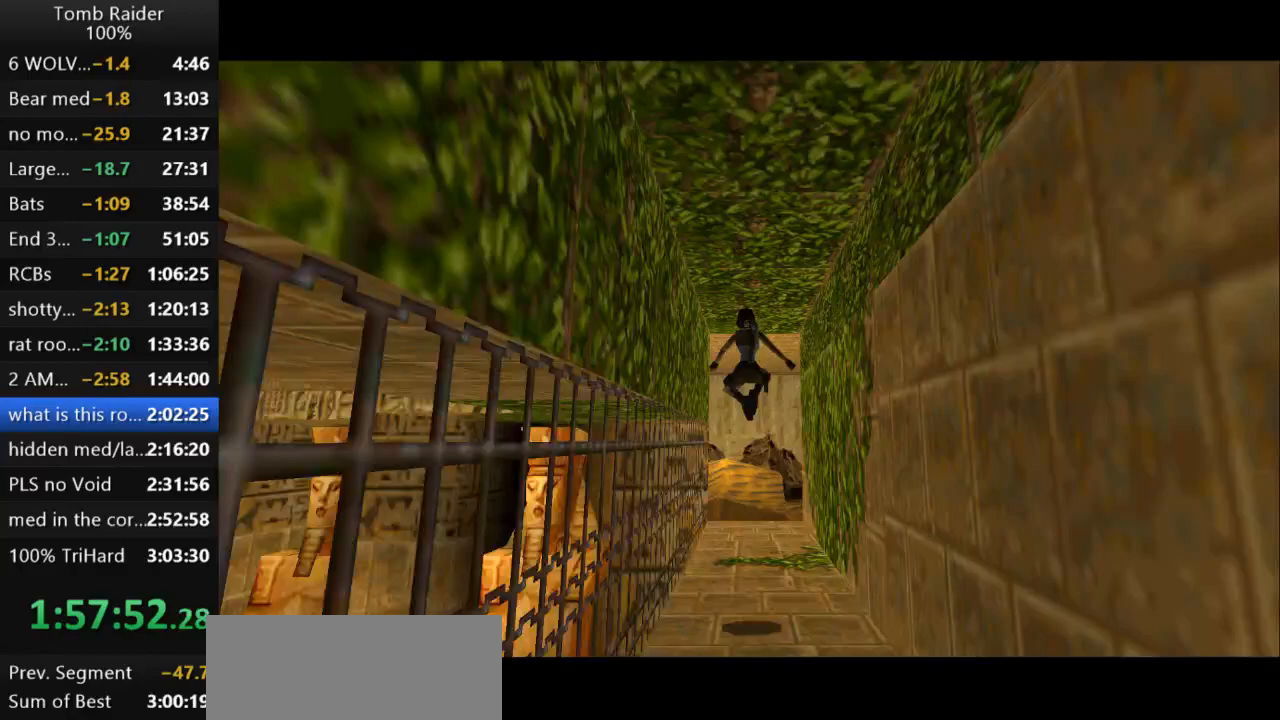
{"keys": ["up"], "events": []}
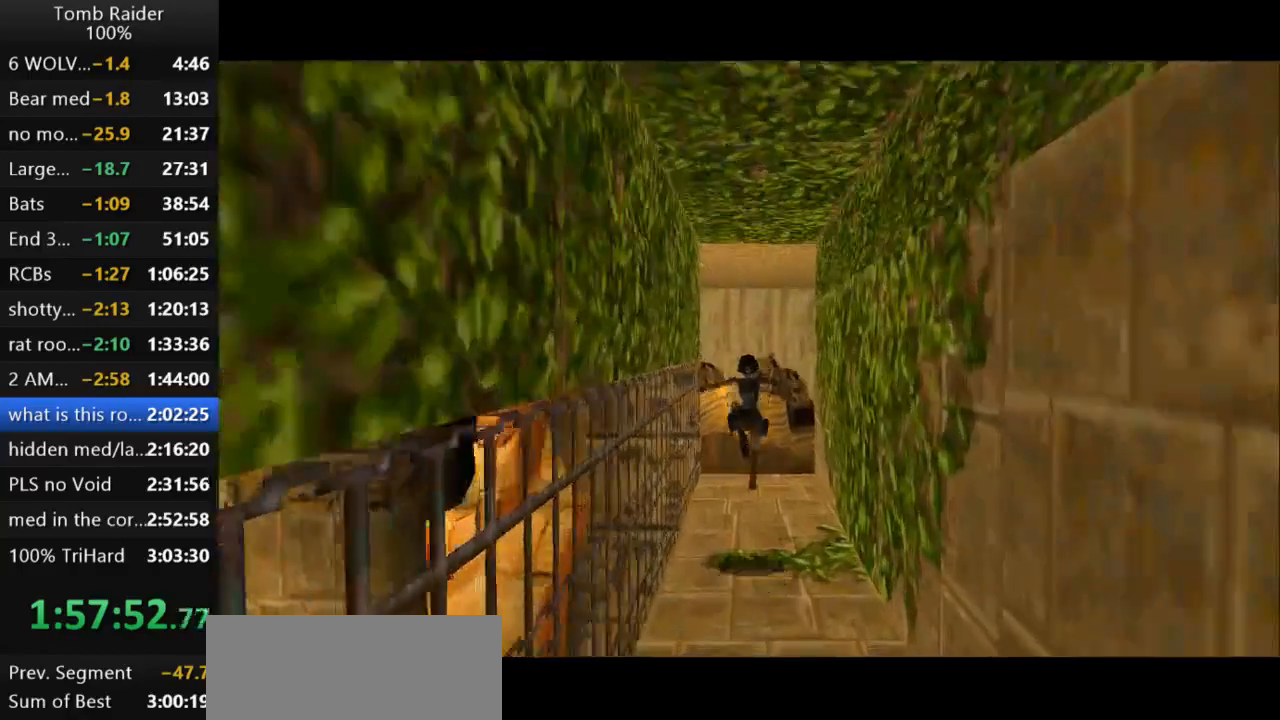
{"keys": ["left", "up"], "events": [[300, "left", "down"]]}
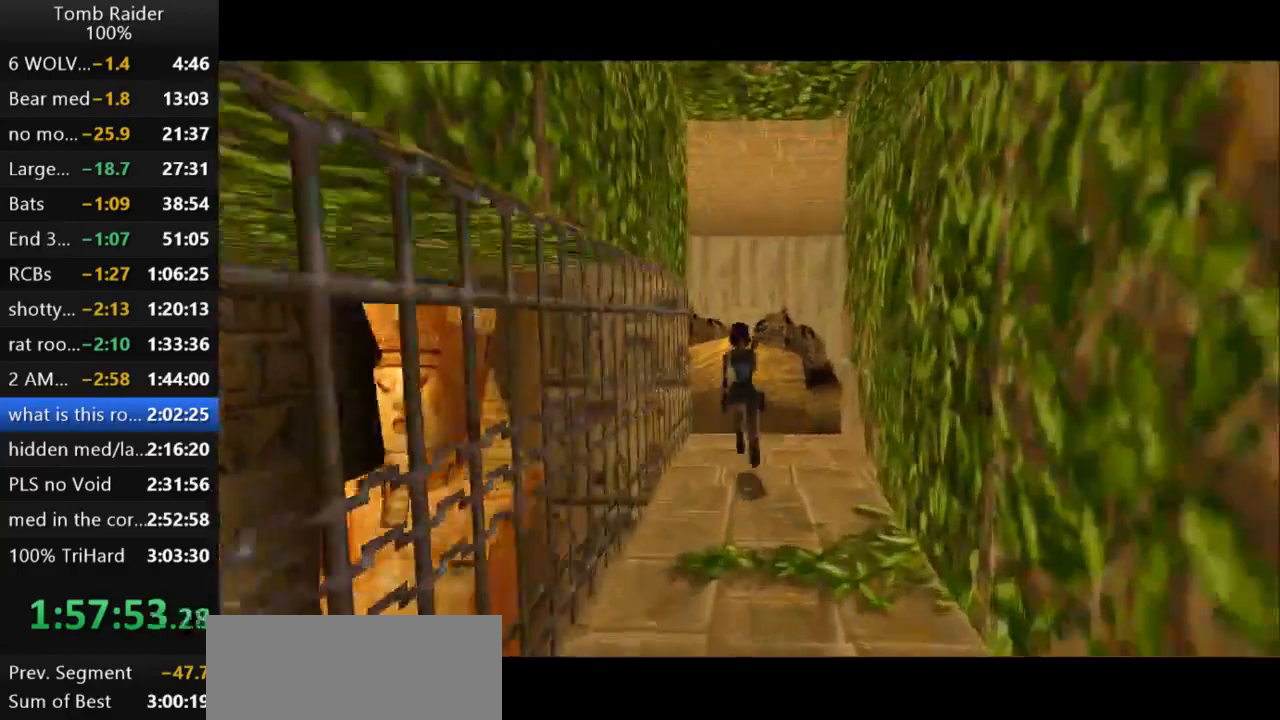
{"keys": ["jump", "up"], "events": [[167, "left", "up"], [433, "jump", "down"]]}
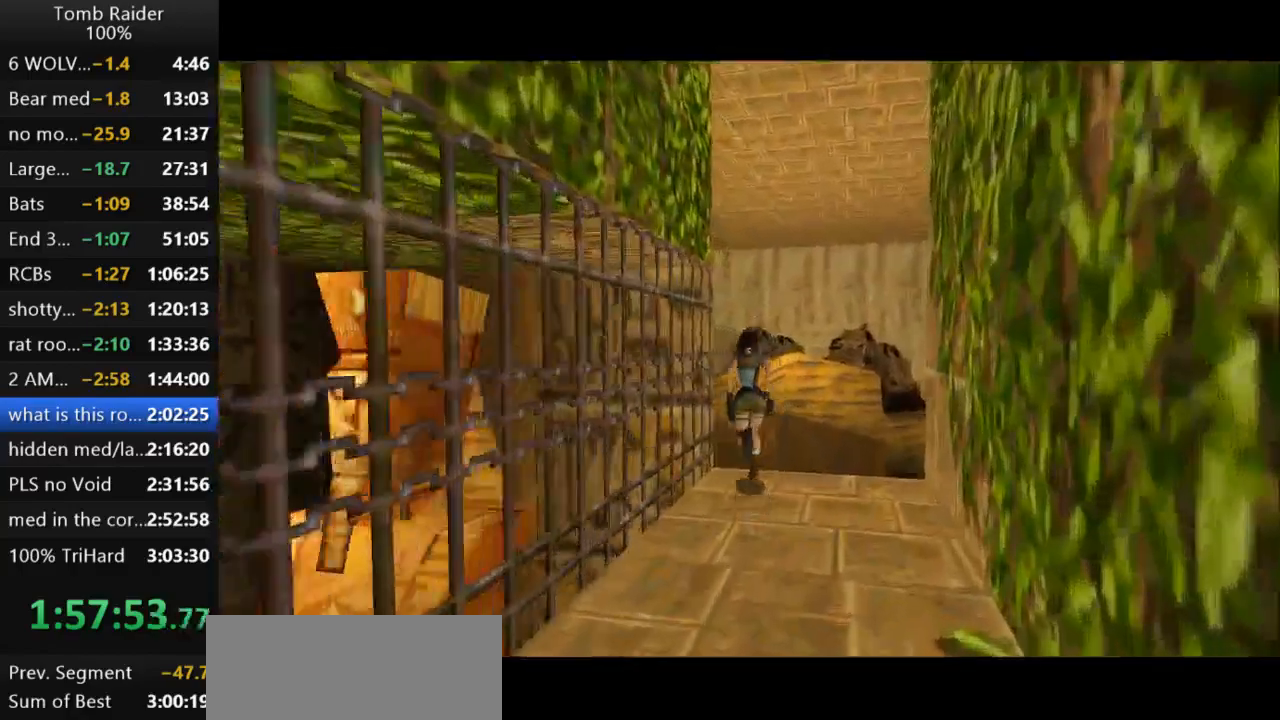
{"keys": ["jump", "left", "up"], "events": [[467, "left", "down"]]}
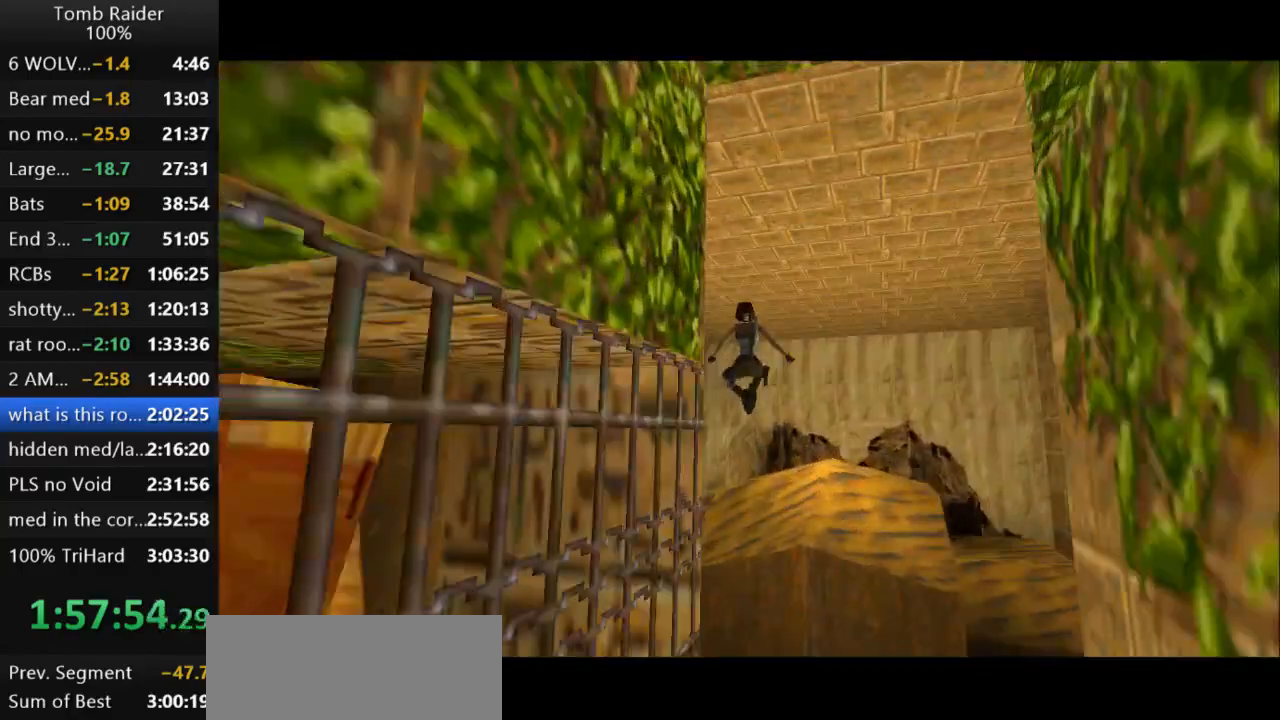
{"keys": ["up"], "events": [[100, "jump", "up"], [233, "left", "up"]]}
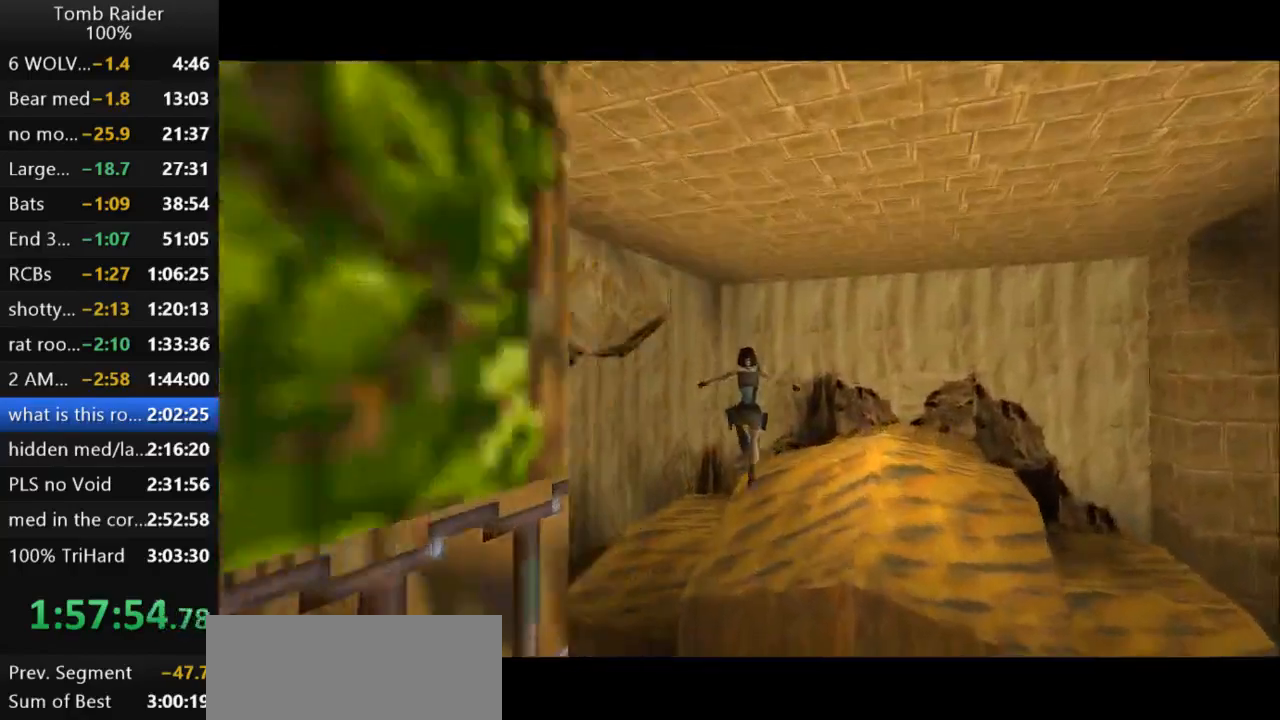
{"keys": ["up"], "events": [[267, "right", "down"], [467, "right", "up"]]}
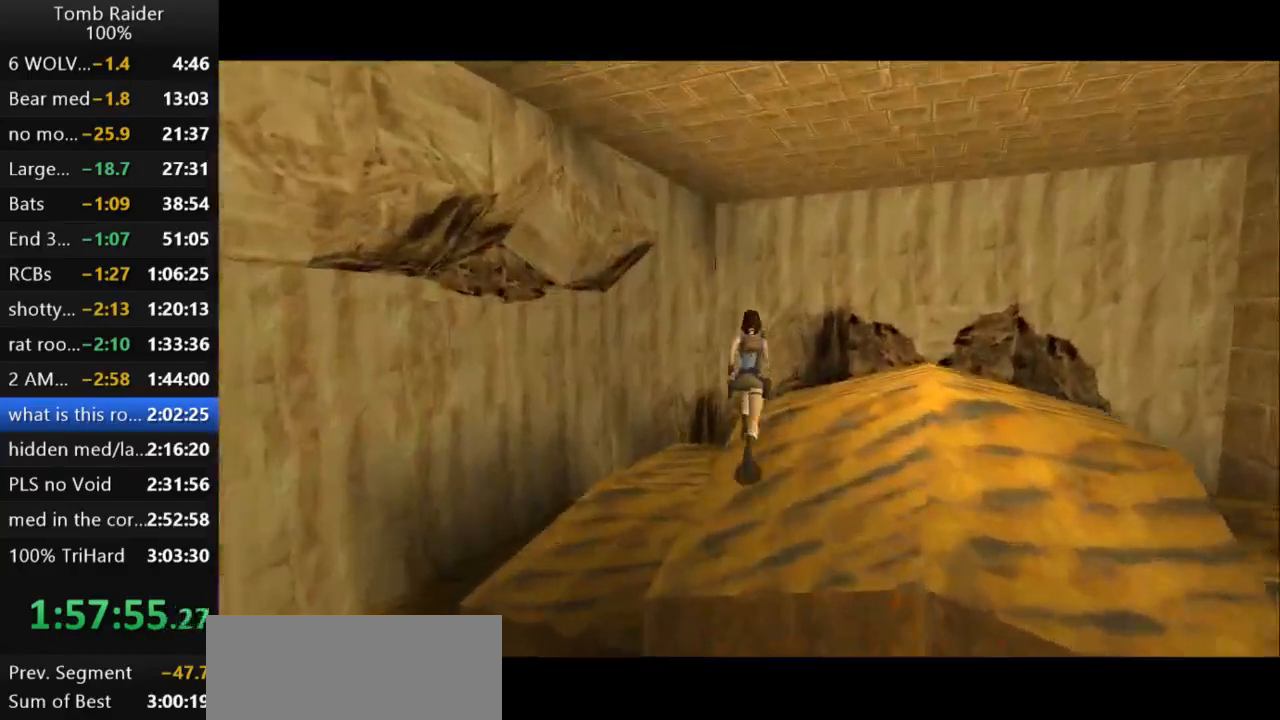
{"keys": ["jump", "up"], "events": [[67, "left", "down"], [233, "left", "up"], [267, "jump", "down"]]}
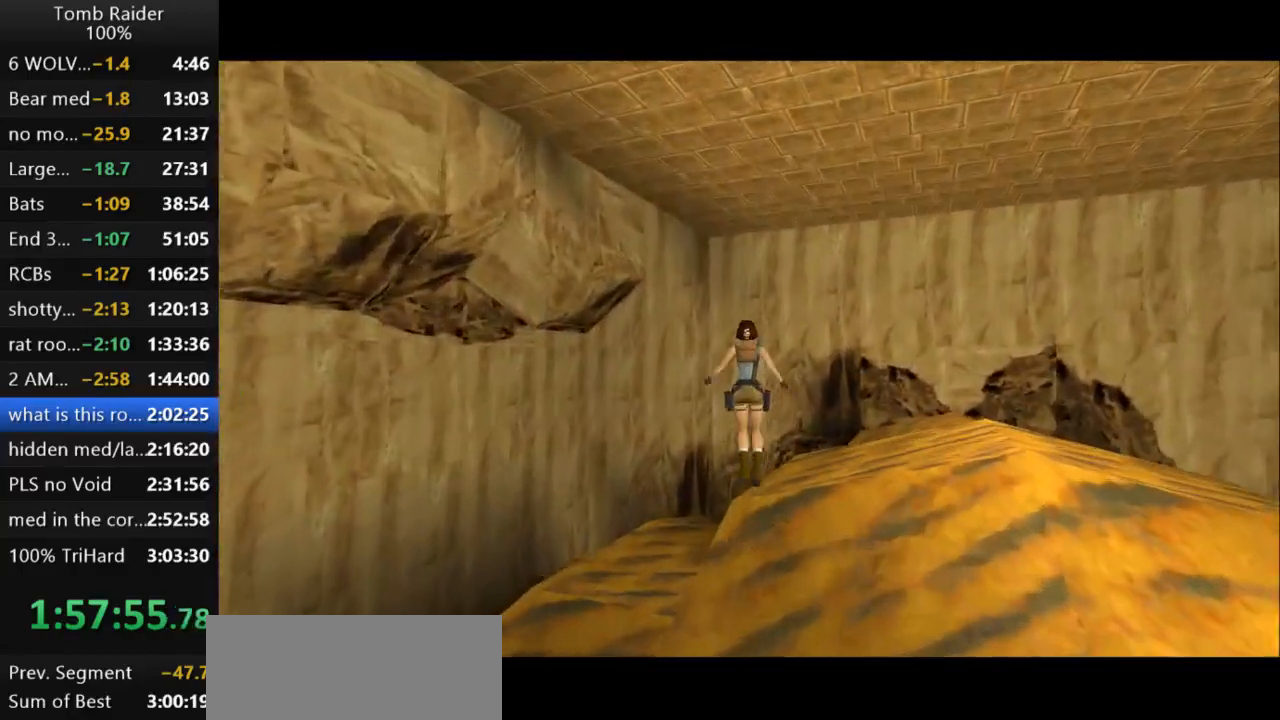
{"keys": ["up"], "events": [[500, "jump", "up"]]}
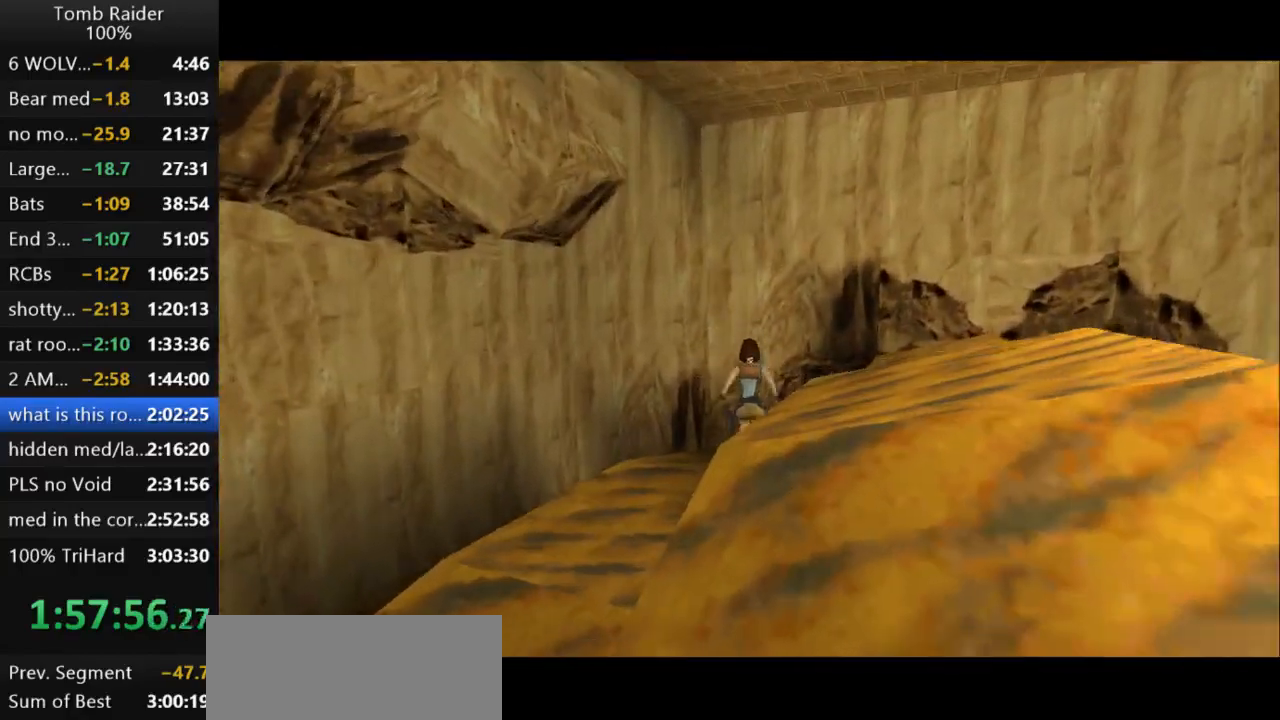
{"keys": ["up"], "events": [[100, "right", "down"], [400, "right", "up"]]}
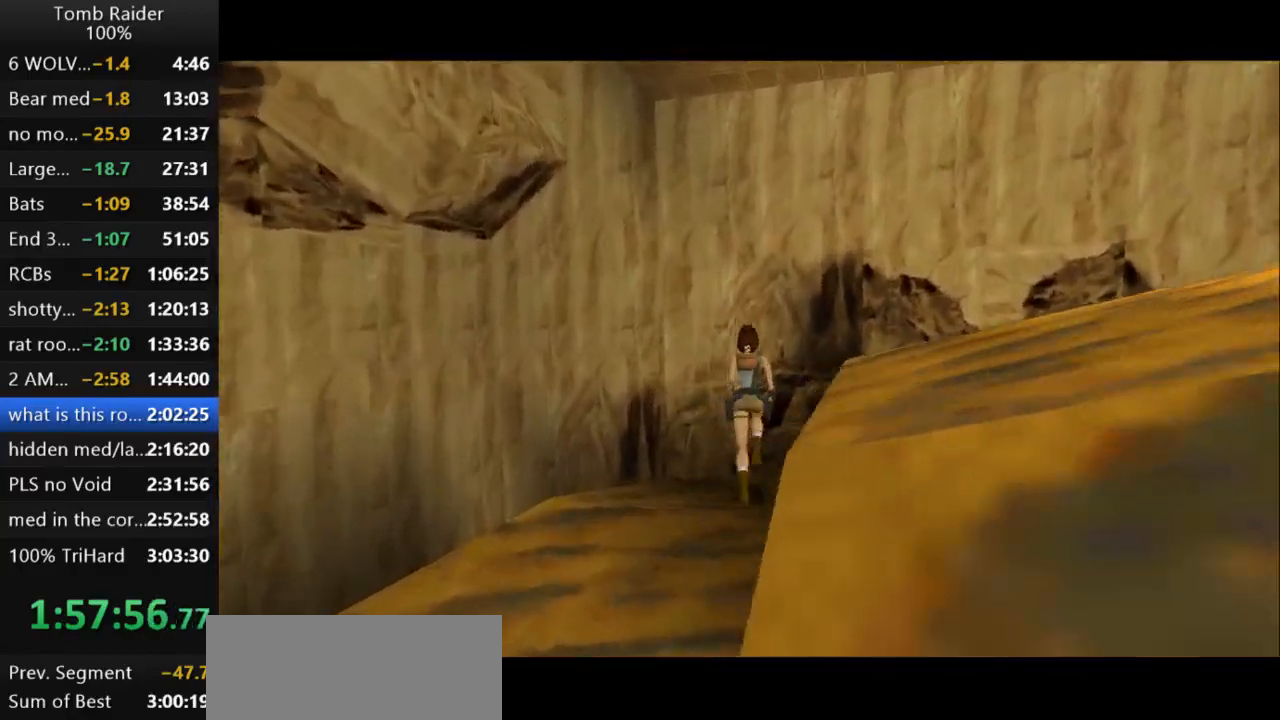
{"keys": ["up"], "events": [[200, "right", "down"], [467, "right", "up"]]}
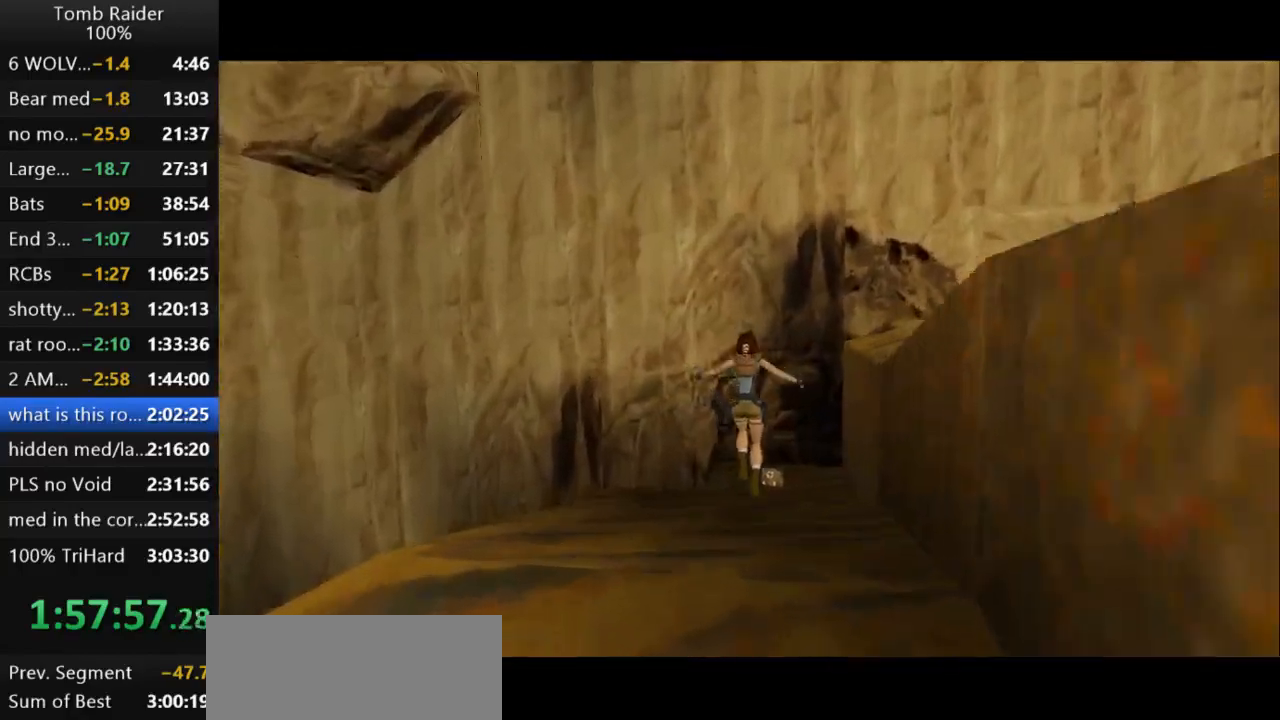
{"keys": ["roll2"], "events": [[233, "right", "down"], [400, "right", "up"], [400, "roll2", "down"], [467, "up", "up"]]}
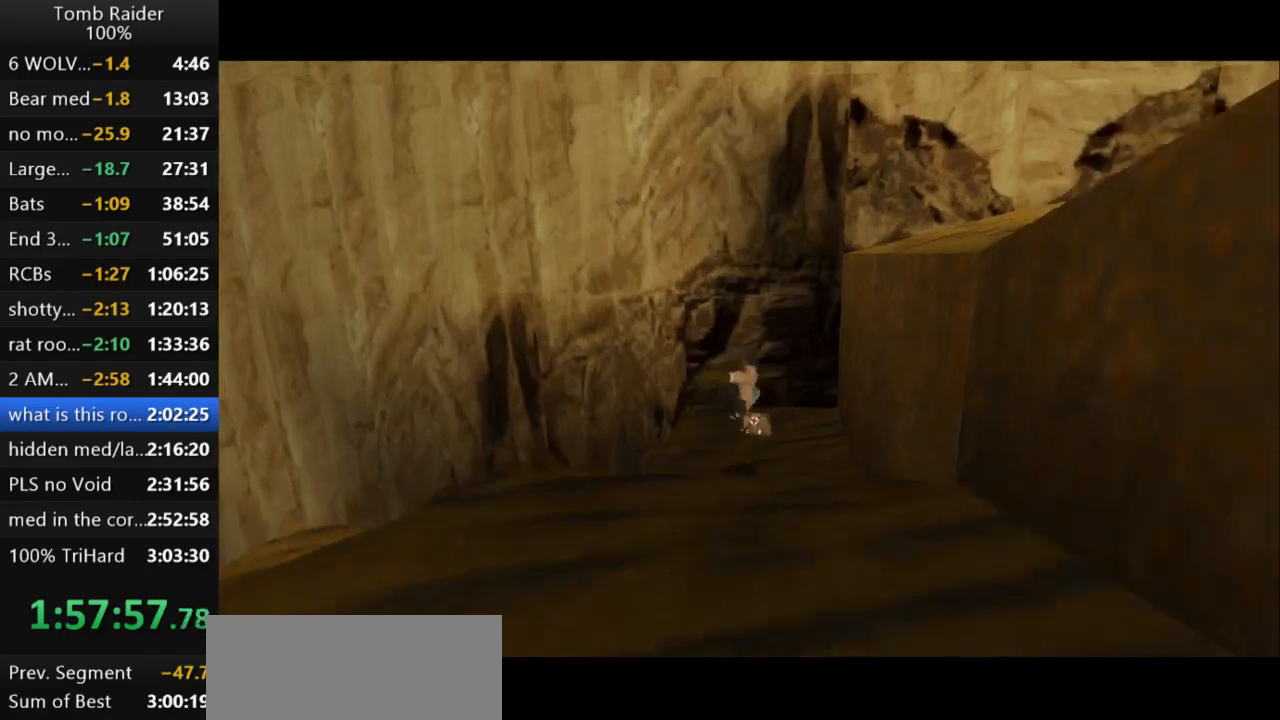
{"keys": ["action2"], "events": [[67, "roll2", "up"], [100, "action2", "down"]]}
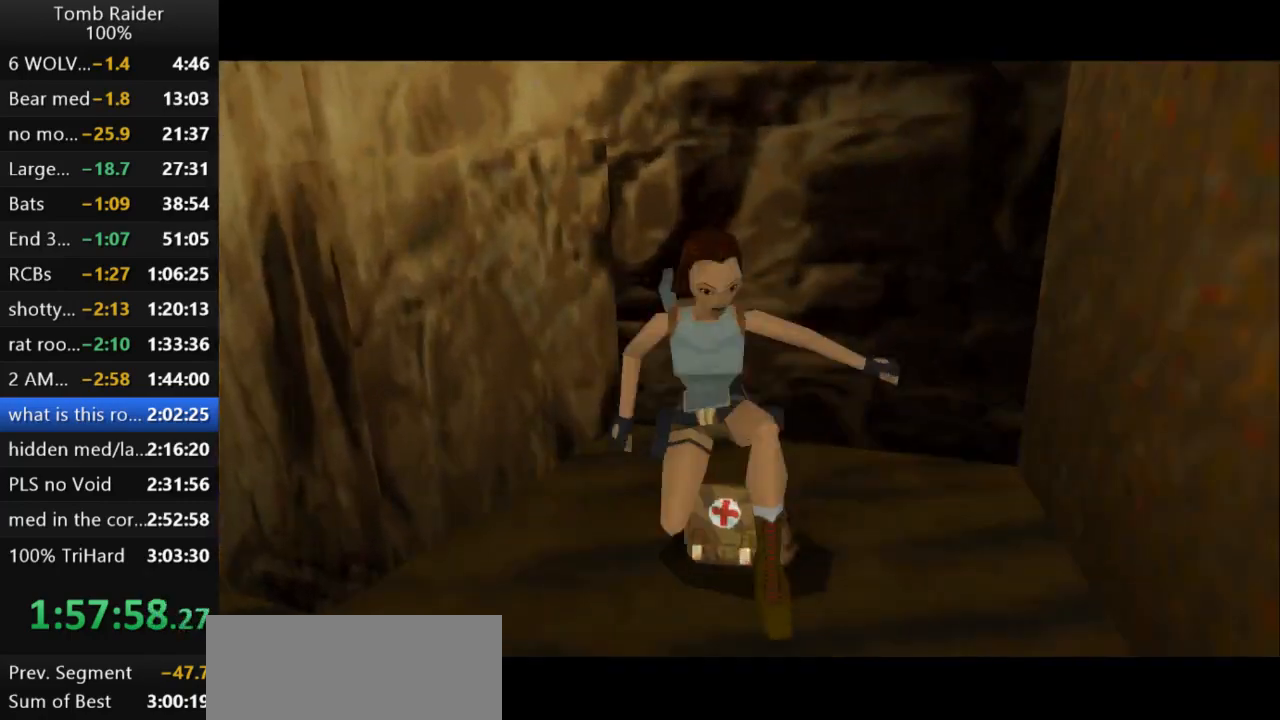
{"keys": ["up"], "events": [[467, "action2", "up"], [500, "up", "down"]]}
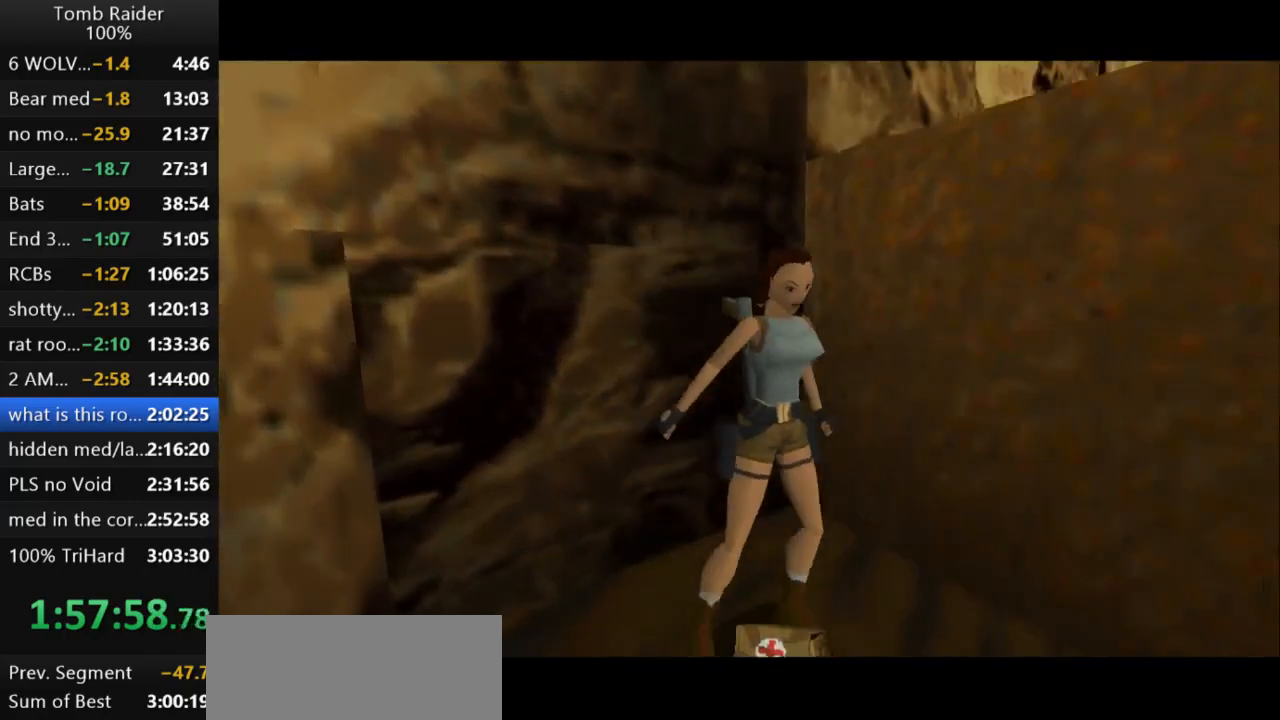
{"keys": ["left", "up"], "events": [[333, "left", "down"]]}
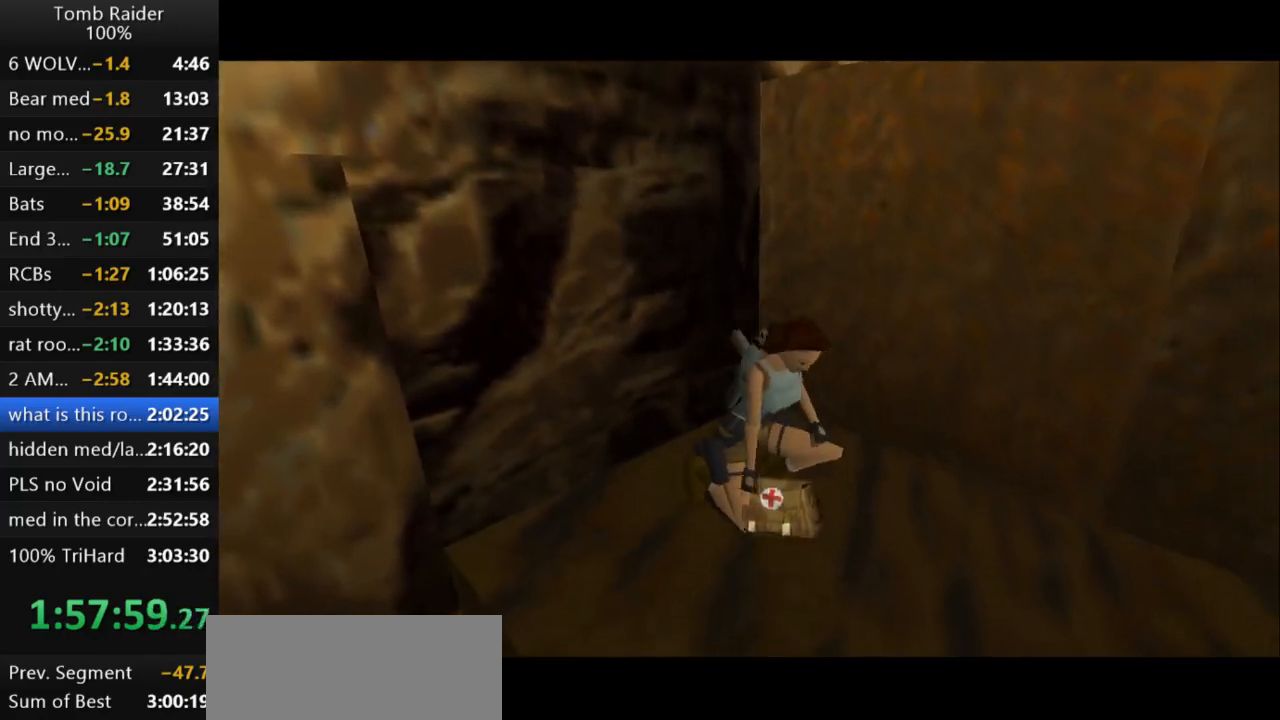
{"keys": ["jump"], "events": [[167, "left", "up"], [300, "up", "up"], [367, "jump", "down"]]}
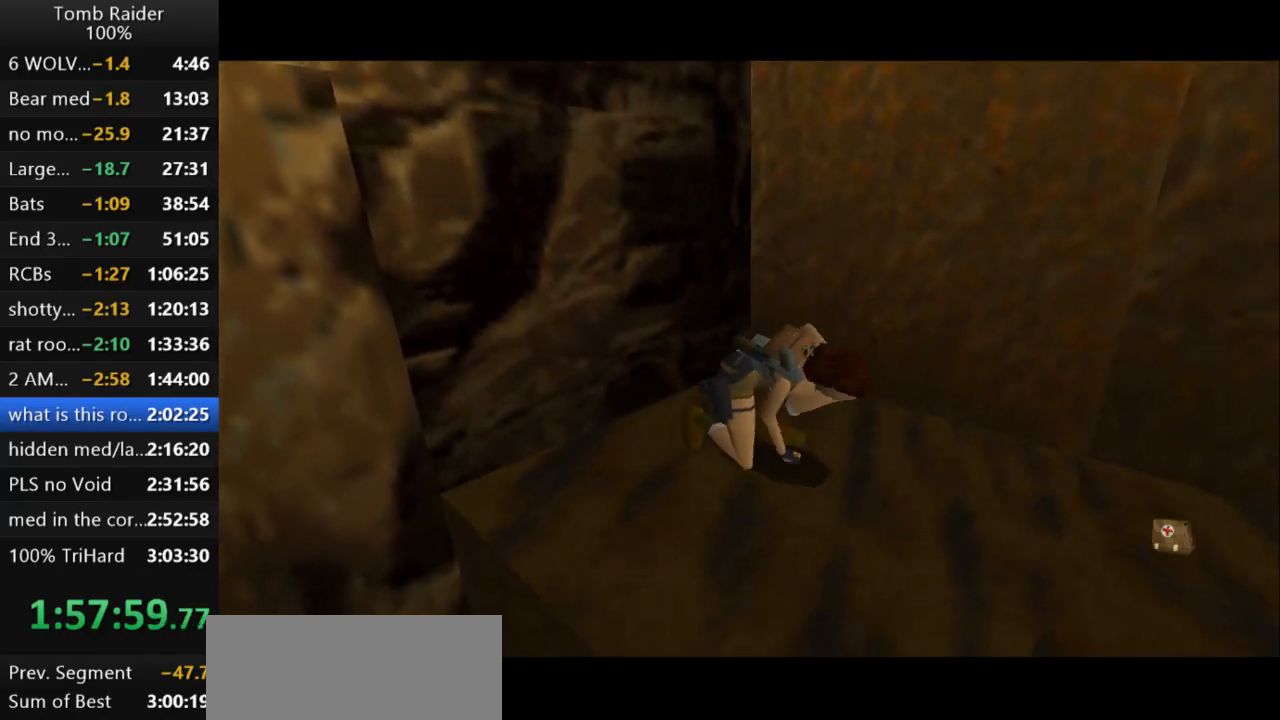
{"keys": ["jump", "up"], "events": [[400, "up", "down"]]}
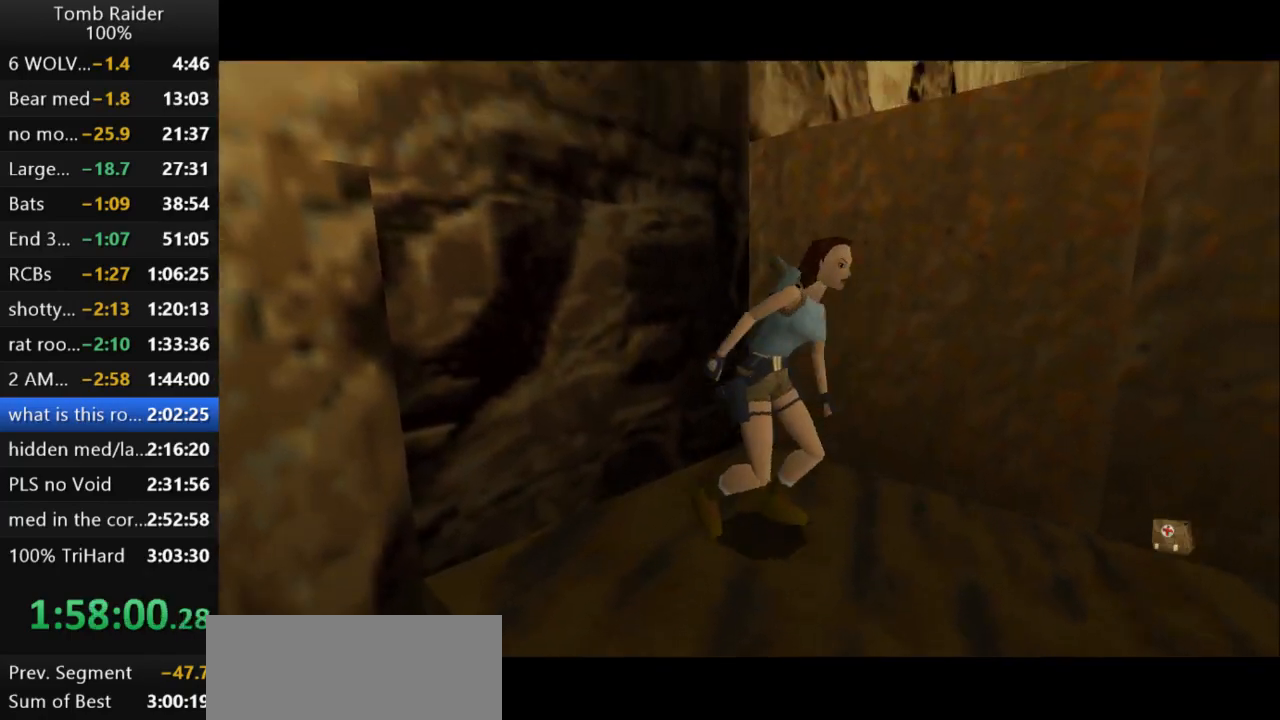
{"keys": ["guns", "jump", "up"], "events": [[367, "guns", "down"]]}
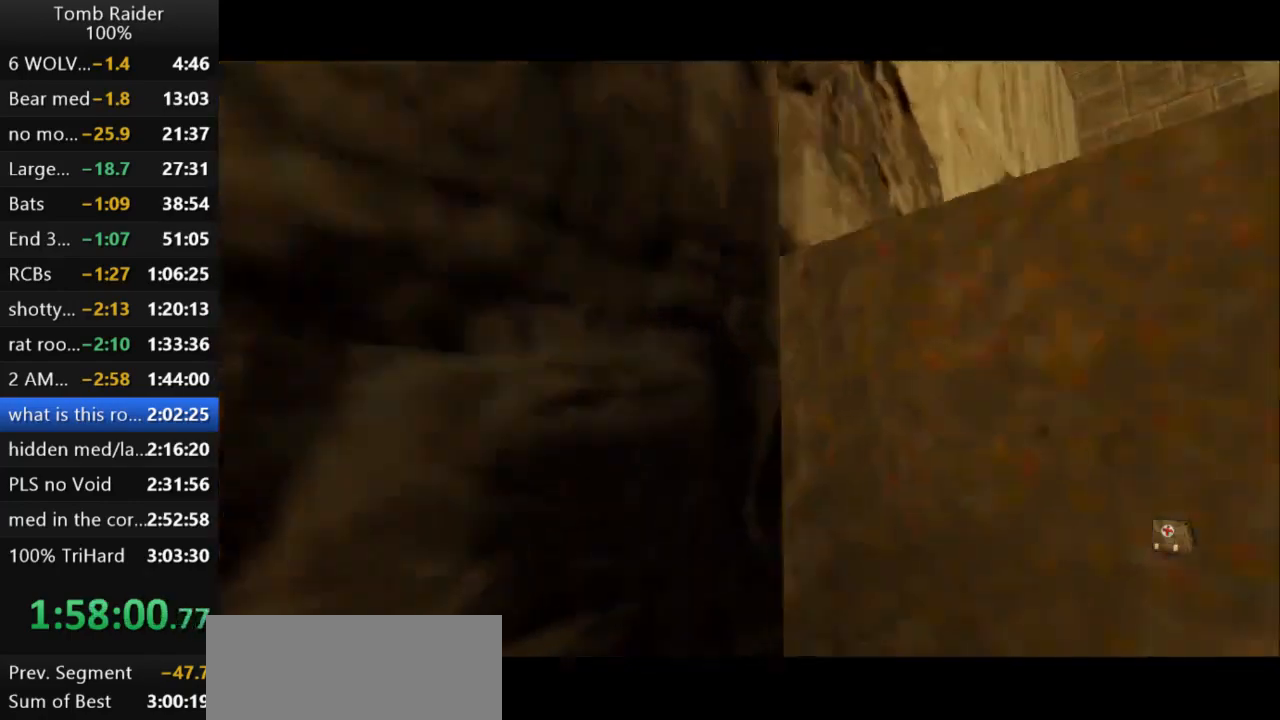
{"keys": ["left", "up"], "events": [[200, "guns", "up"], [367, "jump", "up"], [467, "left", "down"]]}
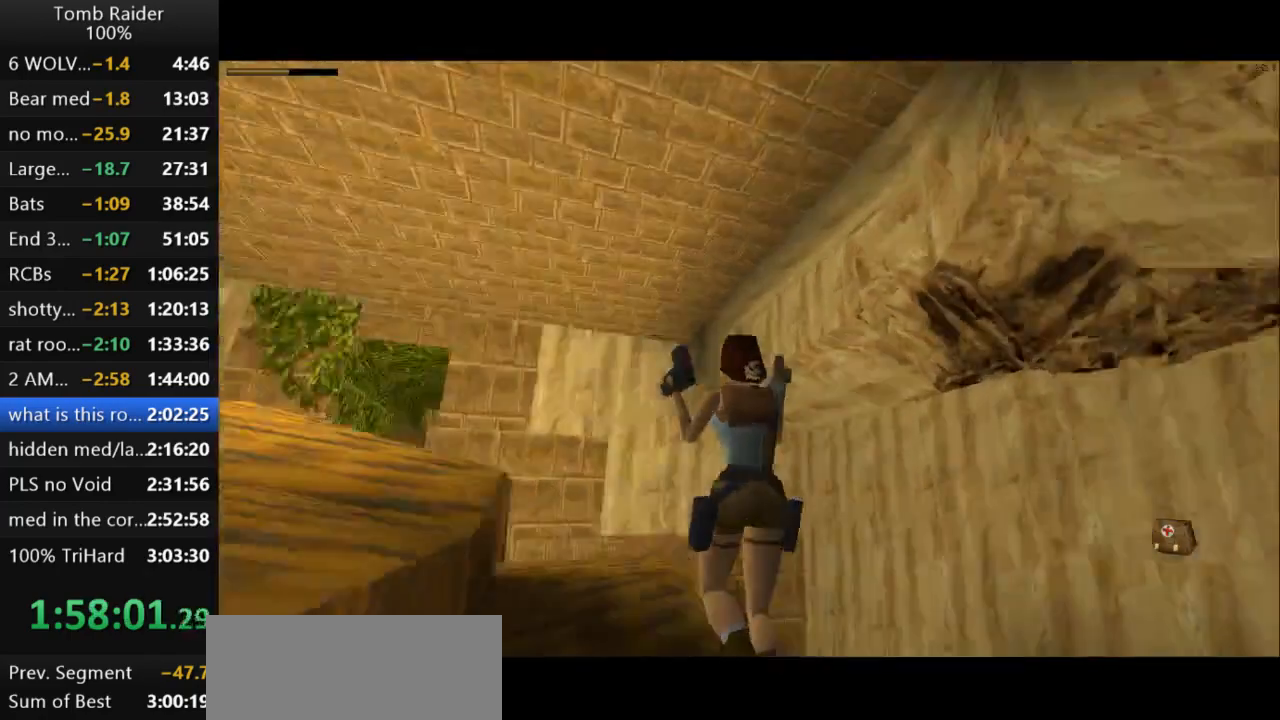
{"keys": ["up"], "events": [[233, "left", "up"]]}